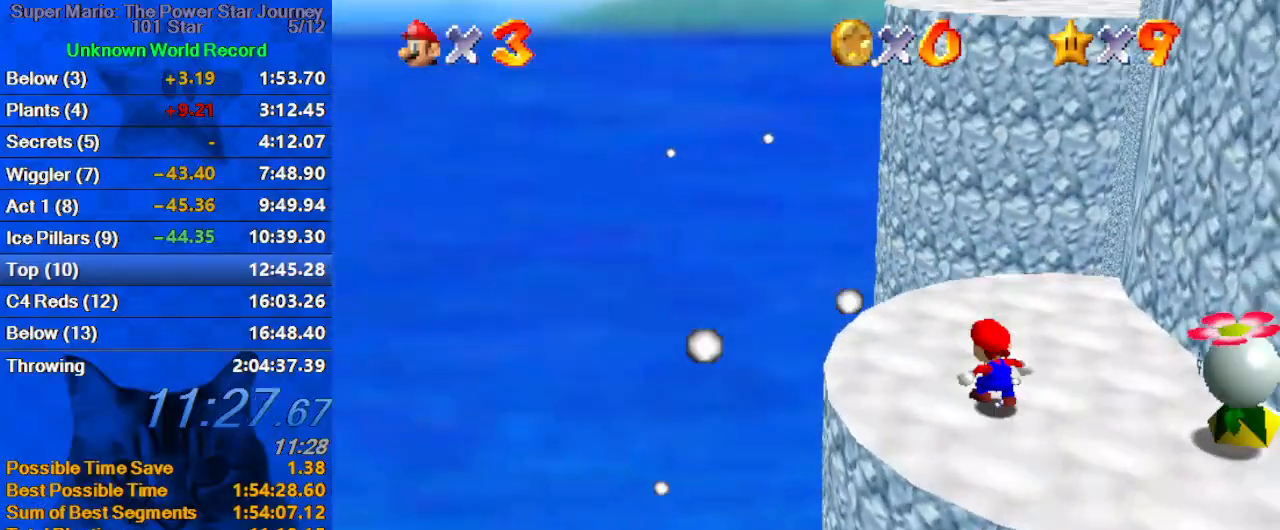
Gameplay with keyboard; each line is a JSON object with the keys held at the frame after it. "events" lists presses ("down") and releases ("up") of "a", "c", "ctrl", "d", "down", "left", "return", "right", "s", "shift", "up", "w", "x" and "y" between this image and that frame as [ms after this image, input, new state], when the widget could be followed in between. No other keys are recorded. Mouse input is not recorded.
{"keys": ["shift", "up"], "events": []}
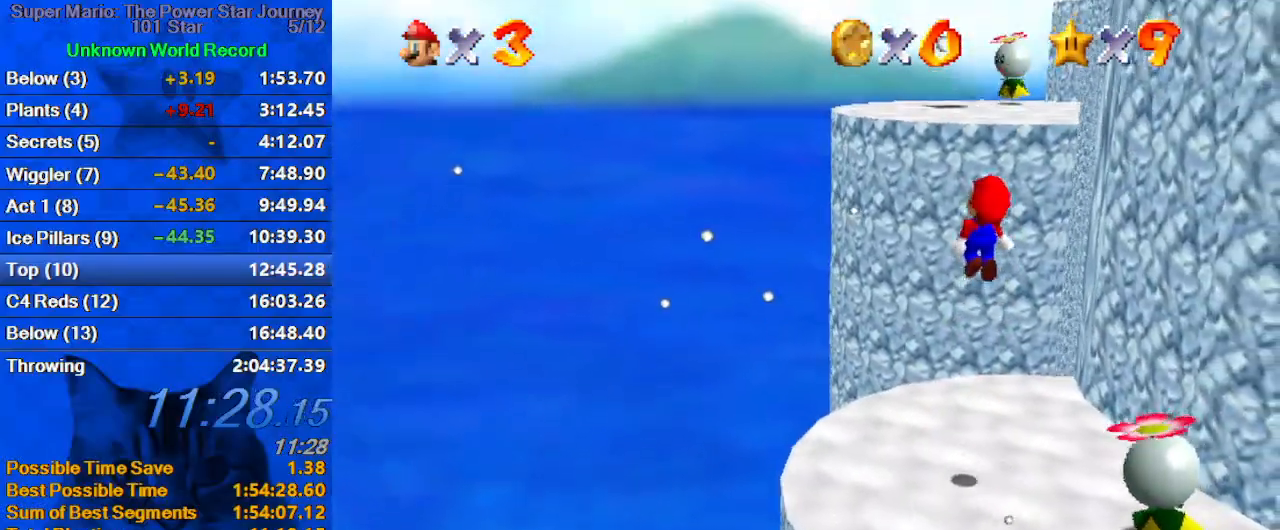
{"keys": ["up"], "events": [[267, "right", "down"], [400, "shift", "up"], [467, "right", "up"]]}
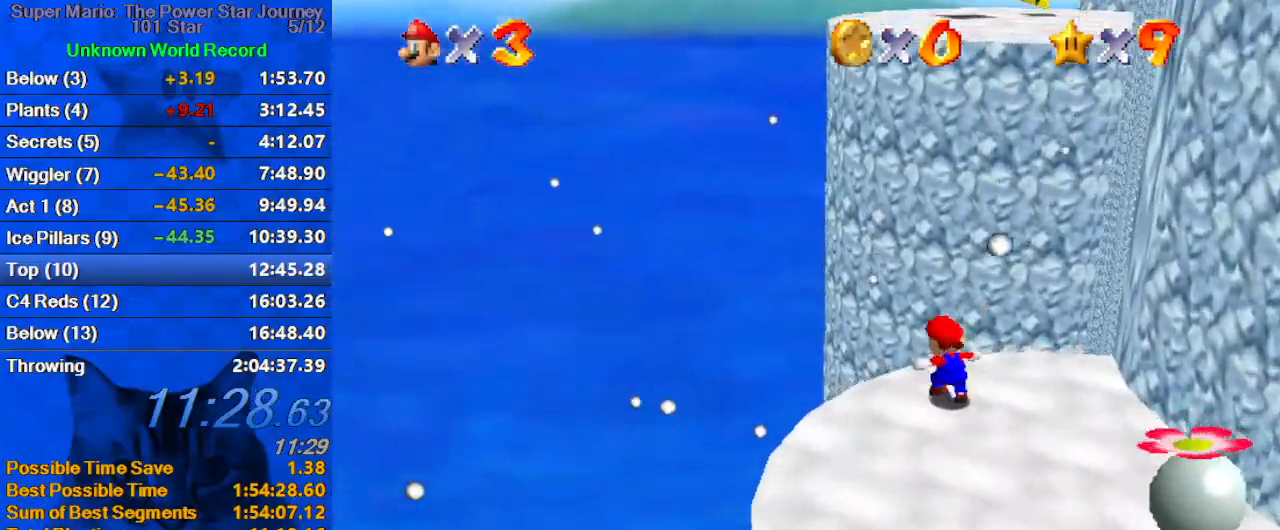
{"keys": ["a", "right", "shift", "up"], "events": [[33, "shift", "down"], [200, "right", "down"], [500, "a", "down"]]}
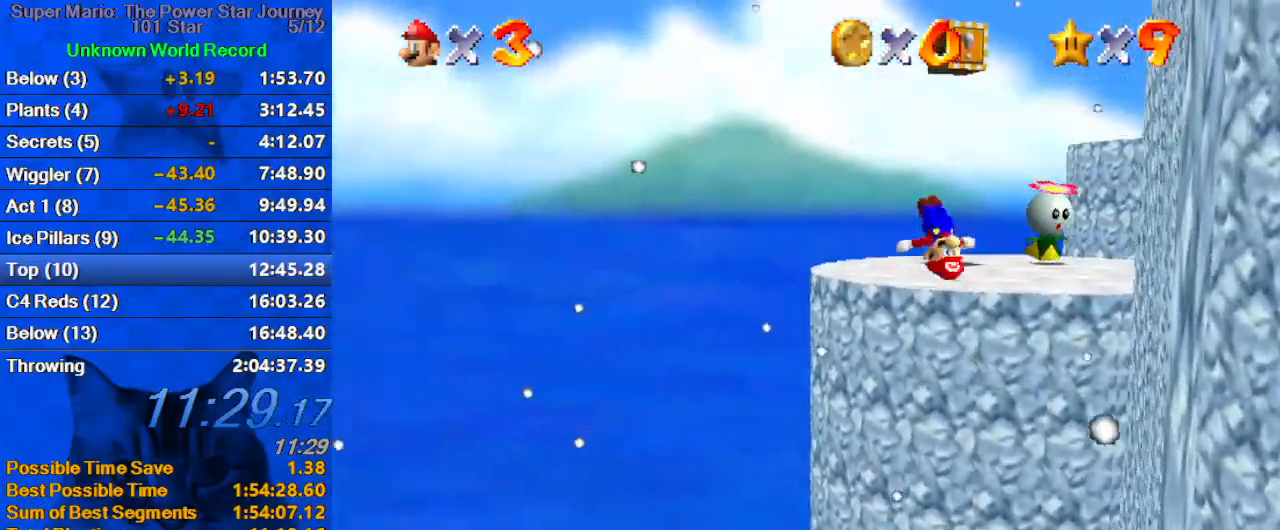
{"keys": ["shift"], "events": [[133, "a", "up"], [200, "a", "down"], [333, "right", "up"], [367, "a", "up"], [433, "up", "up"]]}
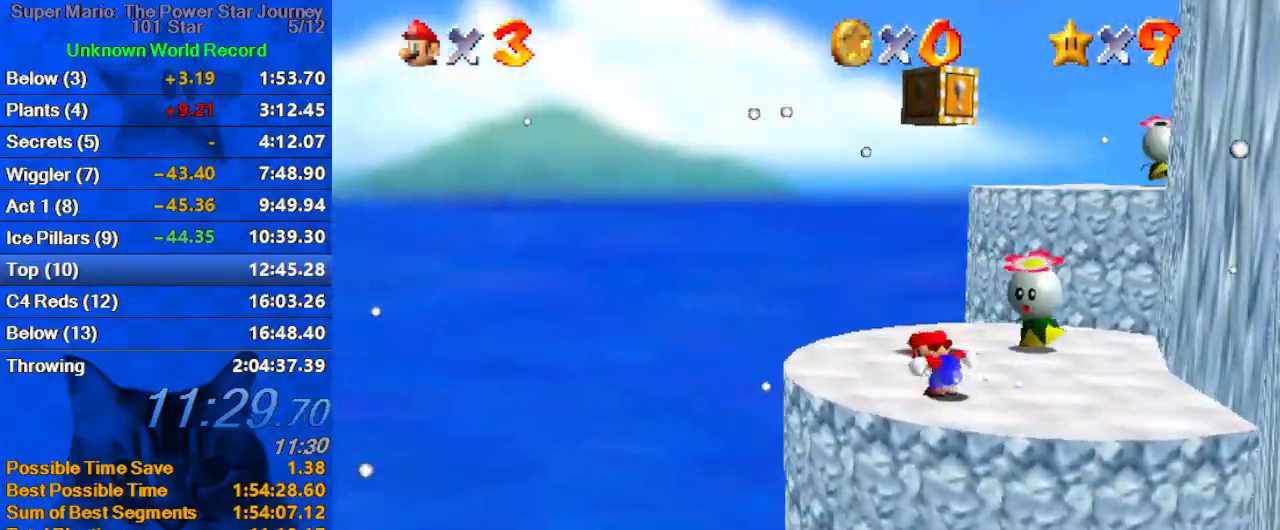
{"keys": ["shift", "up"], "events": [[67, "up", "down"], [167, "right", "down"], [200, "shift", "up"], [333, "right", "up"], [500, "shift", "down"]]}
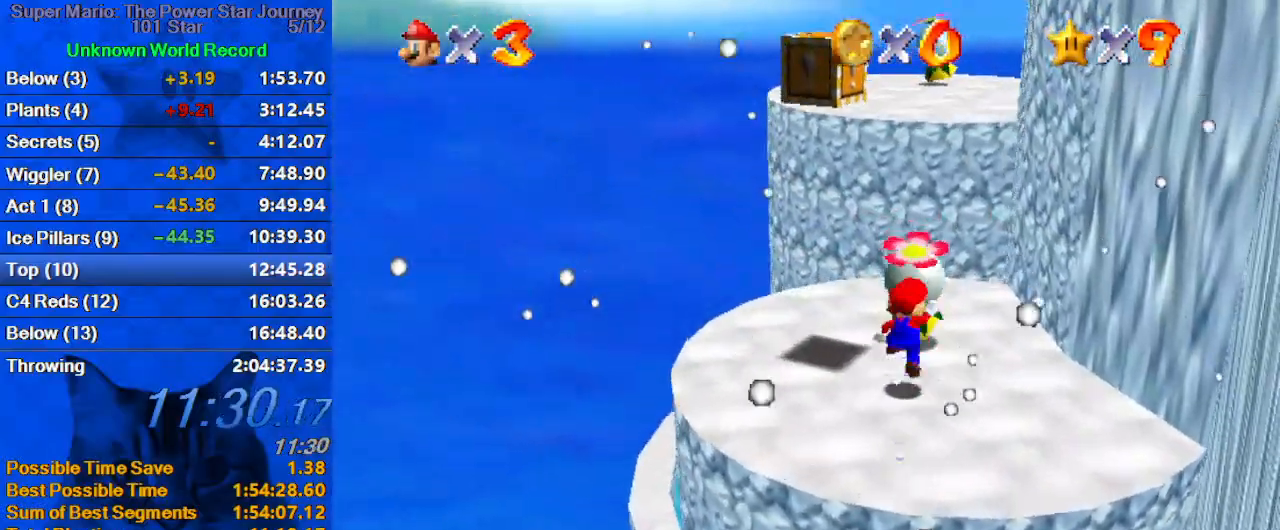
{"keys": ["a", "right", "up"], "events": [[33, "right", "down"], [167, "shift", "up"], [233, "up", "up"], [267, "a", "down"], [367, "a", "up"], [400, "a", "down"], [400, "up", "down"]]}
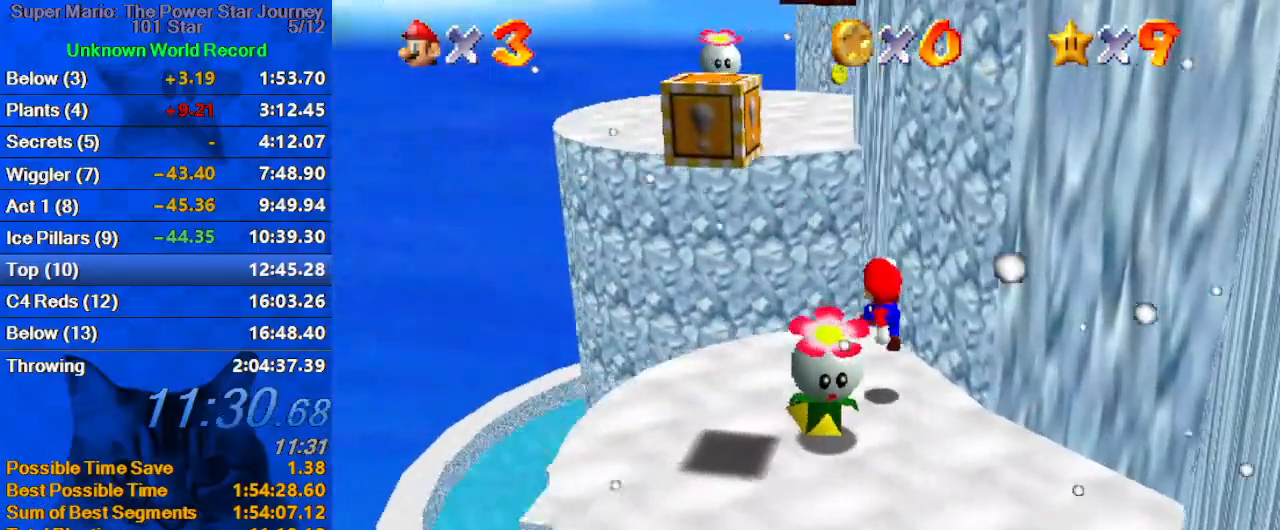
{"keys": ["a", "shift", "up"], "events": [[33, "a", "up"], [33, "right", "up"], [200, "left", "down"], [200, "shift", "down"], [367, "a", "down"], [433, "left", "up"]]}
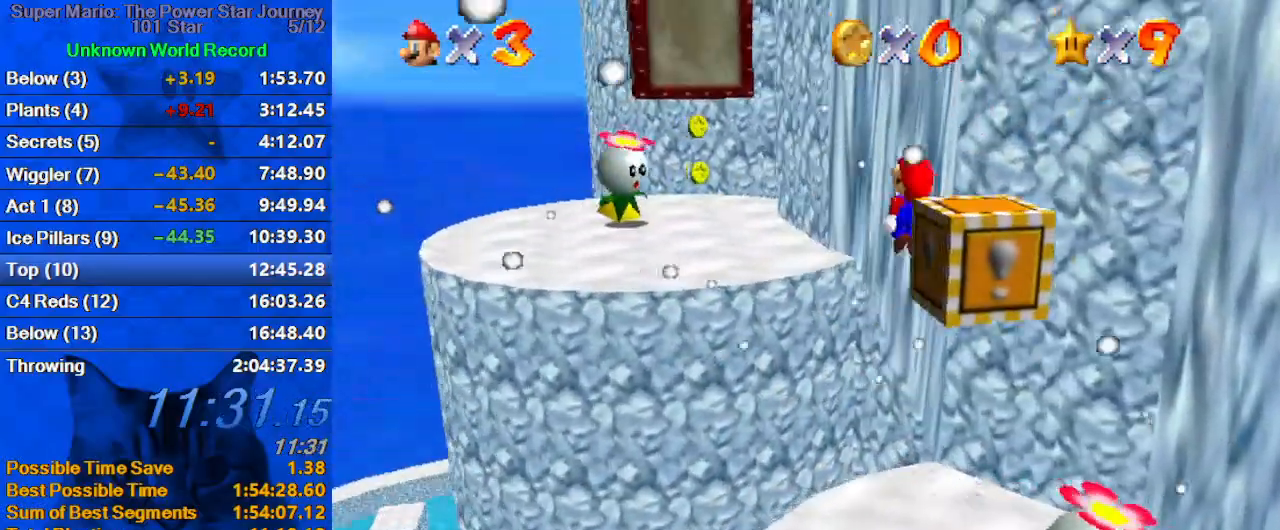
{"keys": ["left", "shift", "up"], "events": [[67, "a", "up"], [200, "a", "down"], [333, "a", "up"], [333, "left", "down"], [333, "shift", "up"], [500, "shift", "down"]]}
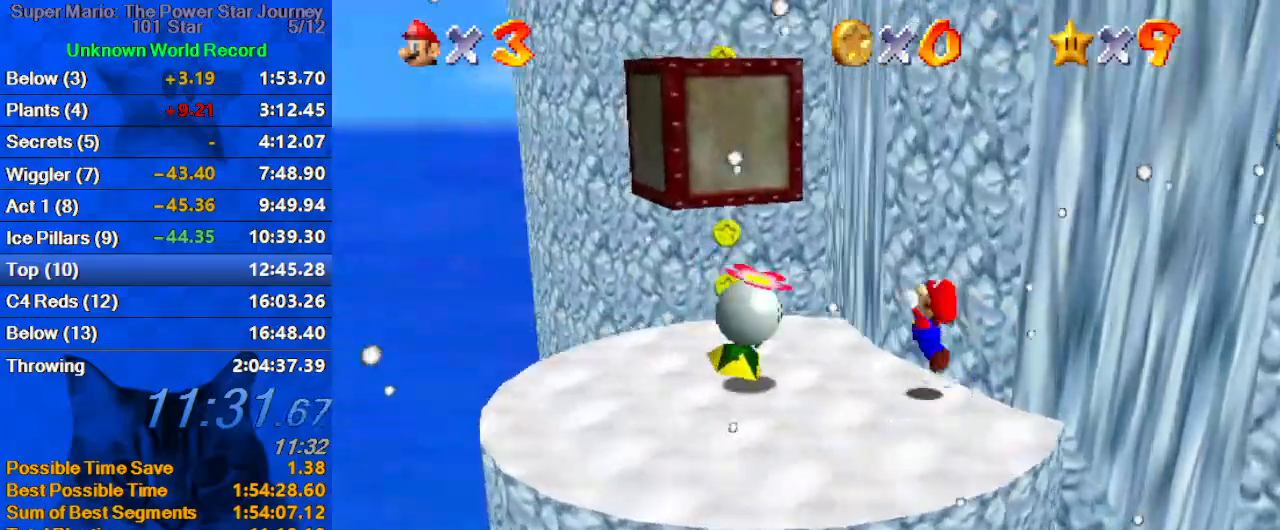
{"keys": ["a", "left", "shift", "up"], "events": [[133, "left", "up"], [167, "a", "down"], [200, "right", "down"], [300, "a", "up"], [300, "right", "up"], [367, "a", "down"], [367, "left", "down"]]}
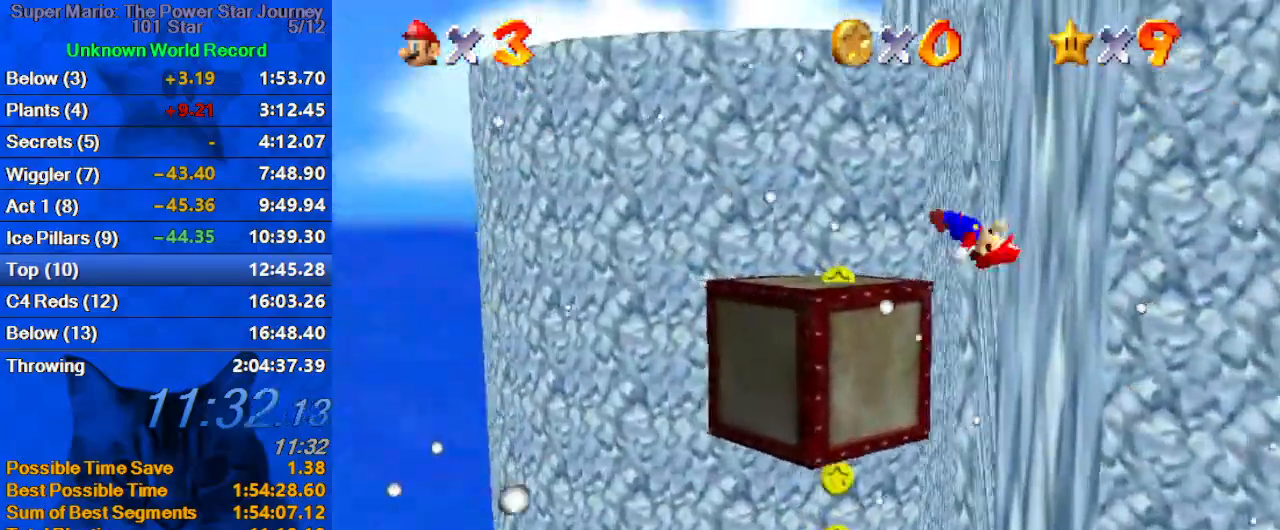
{"keys": ["right"], "events": [[33, "a", "up"], [33, "shift", "up"], [100, "left", "up"], [200, "right", "down"], [267, "up", "up"]]}
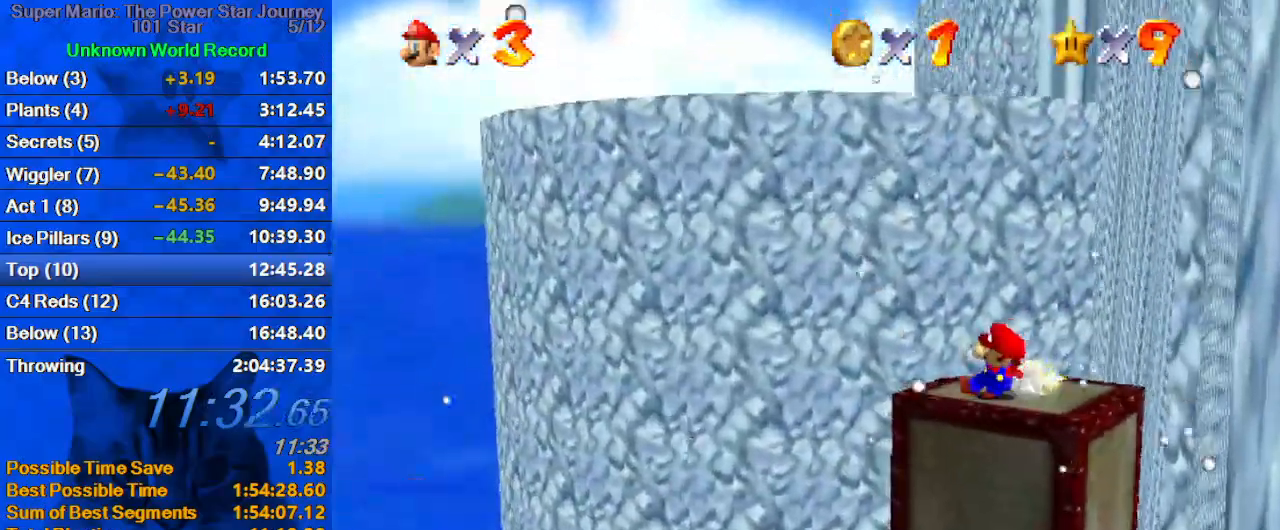
{"keys": ["left", "shift", "up"], "events": [[233, "left", "down"], [233, "up", "down"], [300, "right", "up"], [300, "shift", "down"]]}
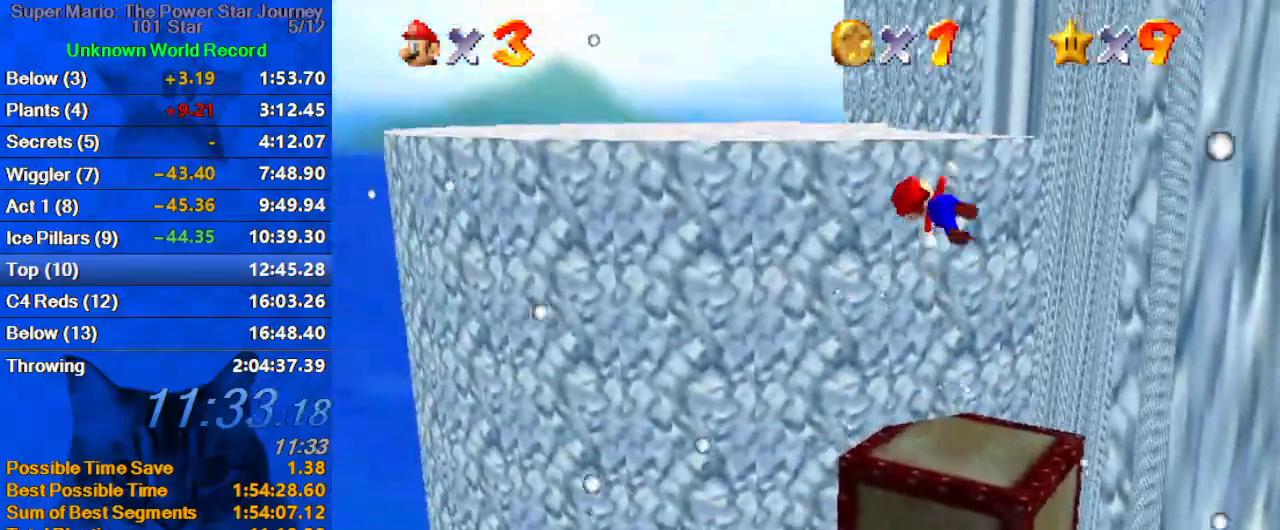
{"keys": ["left", "shift", "up"], "events": [[33, "a", "down"], [200, "a", "up"]]}
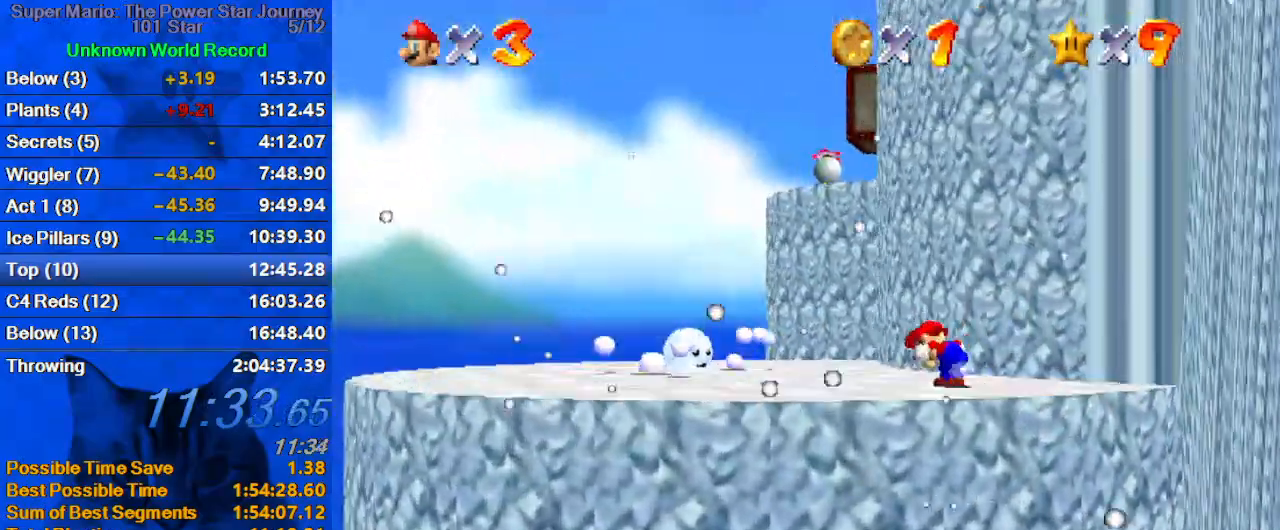
{"keys": ["ctrl", "shift"], "events": [[33, "up", "up"], [167, "up", "down"], [267, "left", "up"], [500, "ctrl", "down"], [500, "up", "up"]]}
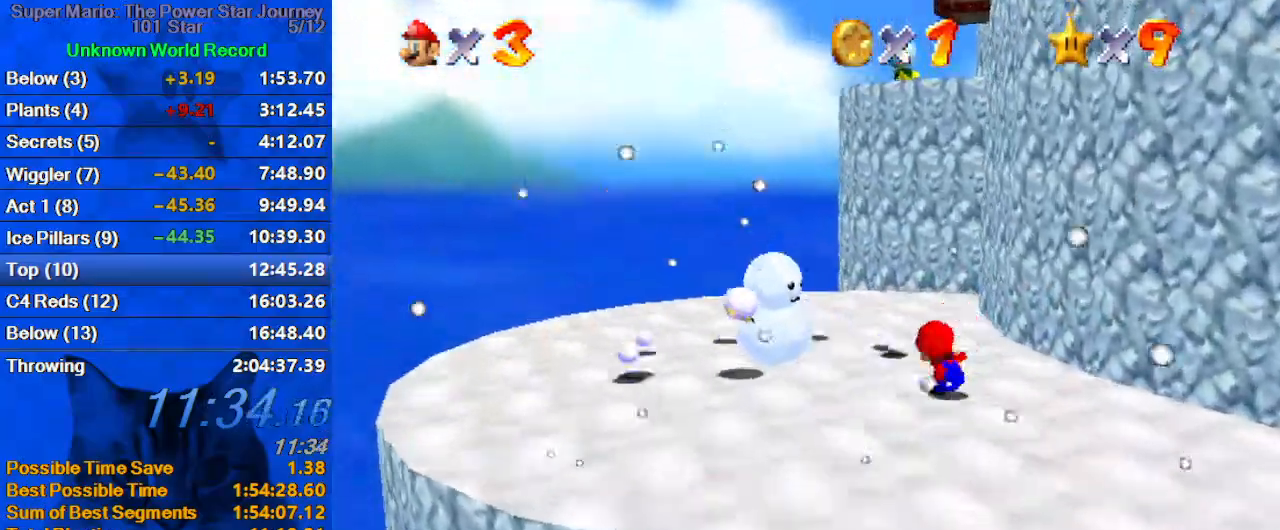
{"keys": ["left", "up"], "events": [[100, "right", "down"], [133, "a", "down"], [133, "ctrl", "up"], [133, "shift", "up"], [233, "right", "up"], [267, "a", "up"], [267, "up", "down"], [433, "shift", "down"], [467, "left", "down"], [500, "shift", "up"]]}
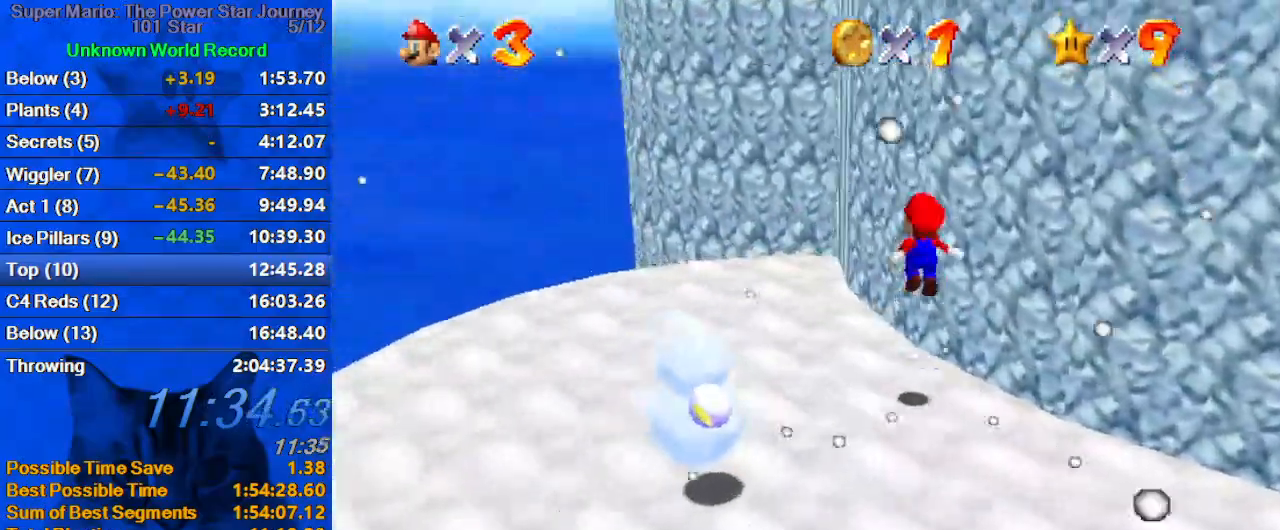
{"keys": ["left", "up"], "events": [[67, "a", "down"], [67, "left", "up"], [100, "a", "up"], [167, "left", "down"], [200, "a", "down"], [333, "a", "up"]]}
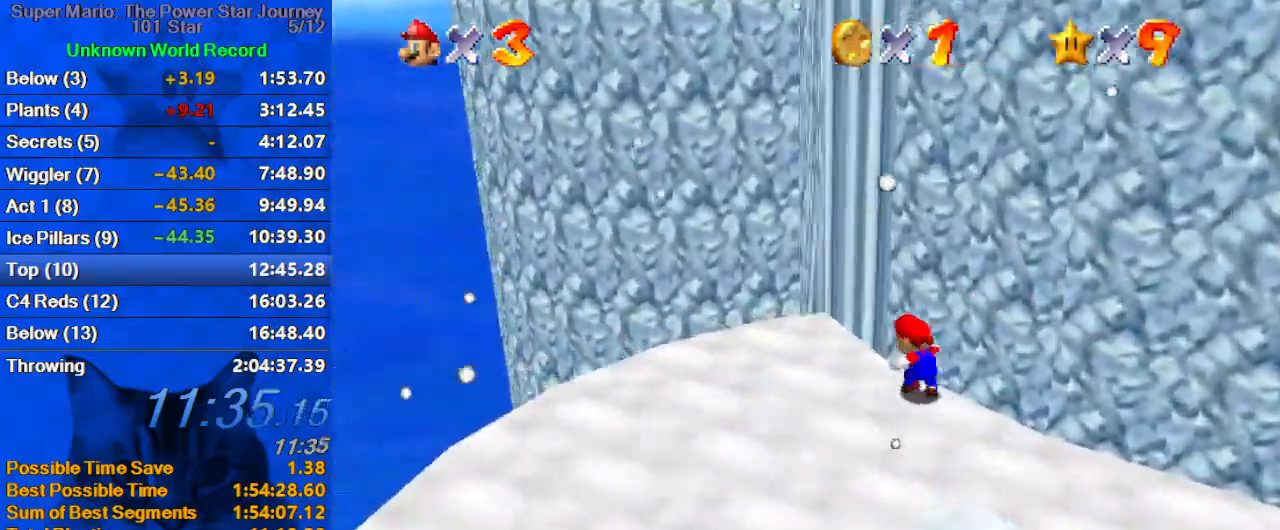
{"keys": ["left", "shift", "up"], "events": [[33, "shift", "down"], [133, "a", "down"], [300, "left", "up"], [367, "a", "up"], [400, "shift", "up"], [500, "left", "down"], [500, "shift", "down"]]}
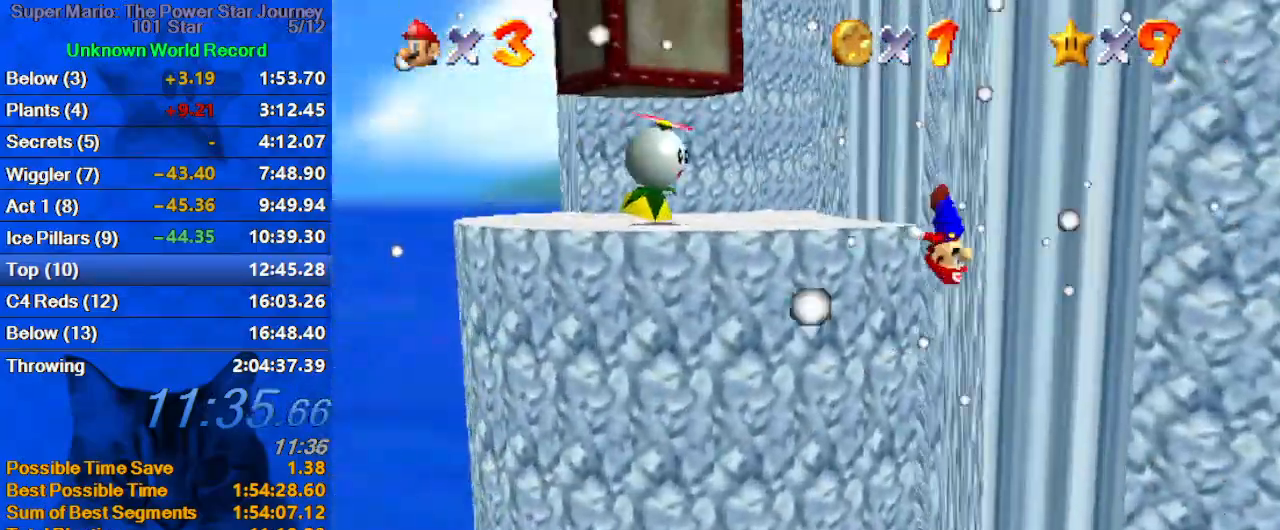
{"keys": ["left", "shift", "up"], "events": [[167, "left", "up"], [233, "up", "up"], [267, "shift", "up"], [400, "left", "down"], [400, "up", "down"], [467, "shift", "down"]]}
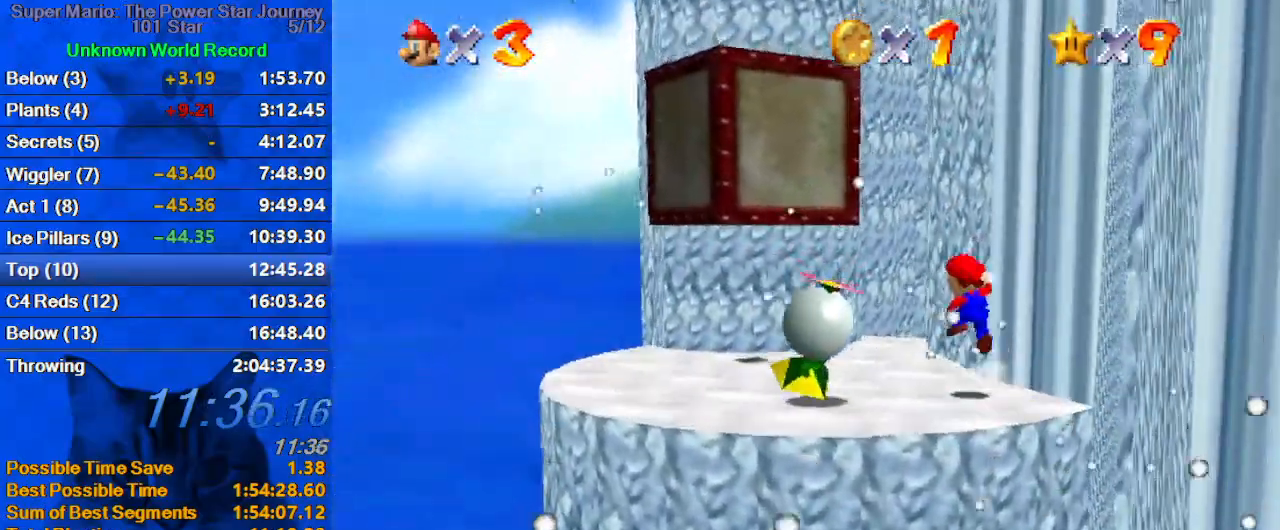
{"keys": ["right"], "events": [[67, "shift", "up"], [133, "up", "up"], [300, "down", "down"], [367, "left", "up"], [367, "right", "down"], [467, "down", "up"]]}
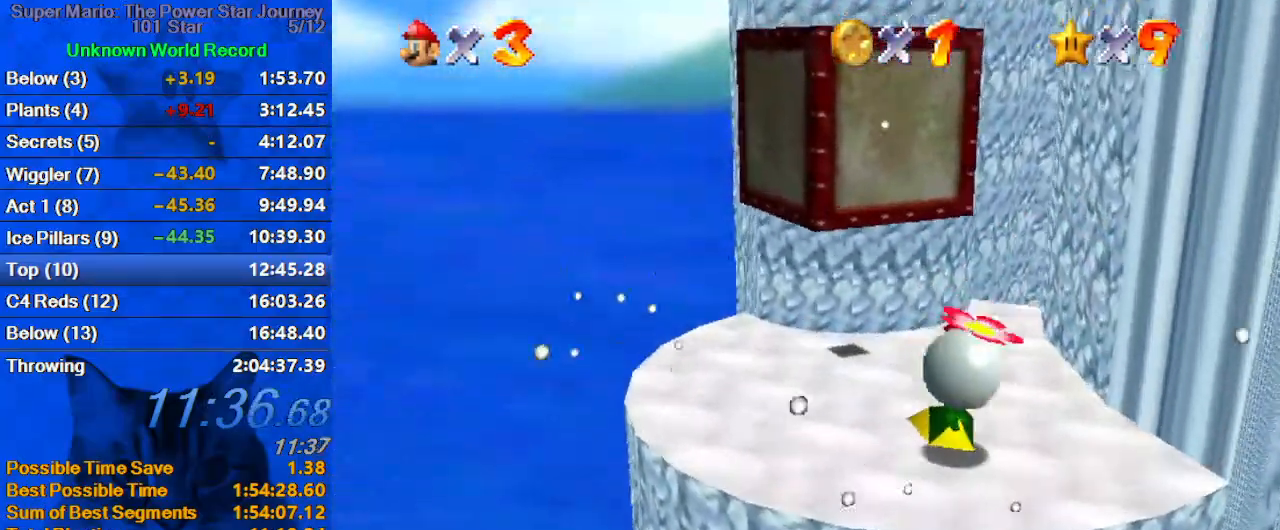
{"keys": ["right"], "events": [[67, "right", "up"], [267, "down", "down"], [300, "down", "up"], [433, "right", "down"]]}
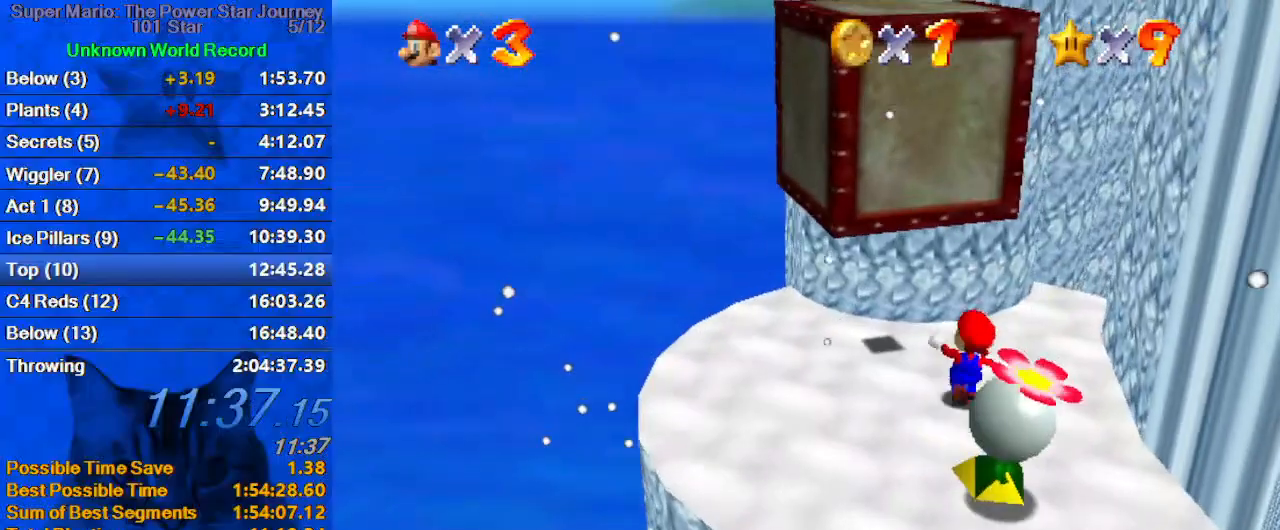
{"keys": ["down", "left", "shift"], "events": [[33, "up", "down"], [133, "up", "up"], [367, "left", "down"], [400, "right", "up"], [467, "down", "down"], [500, "shift", "down"]]}
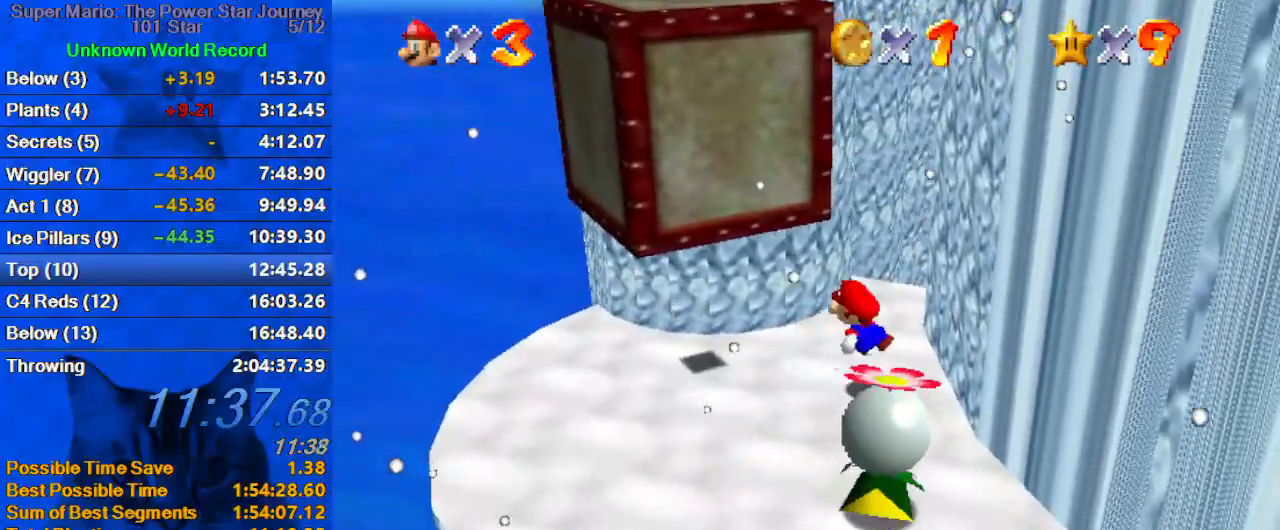
{"keys": ["up"], "events": [[33, "left", "up"], [133, "down", "up"], [200, "left", "down"], [233, "shift", "up"], [333, "up", "down"], [433, "left", "up"]]}
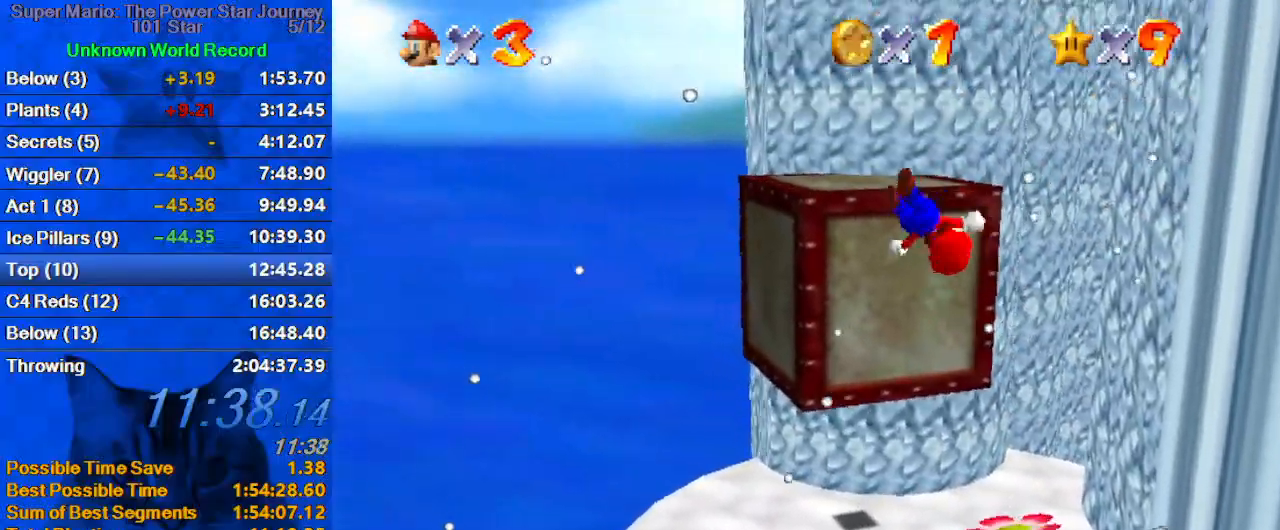
{"keys": ["up"], "events": [[300, "shift", "down"], [433, "shift", "up"]]}
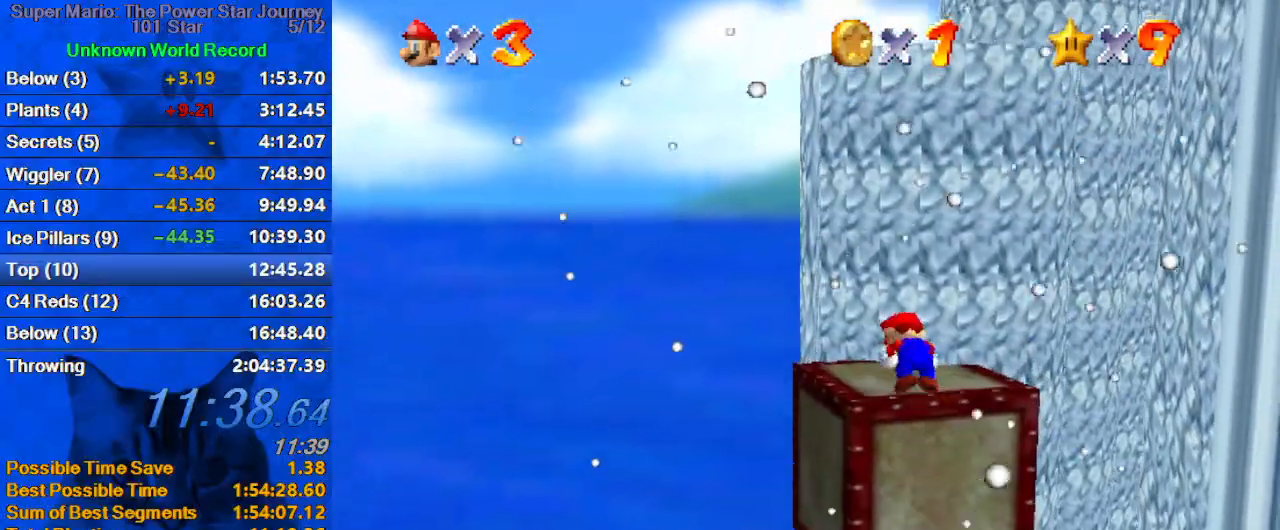
{"keys": ["up"], "events": []}
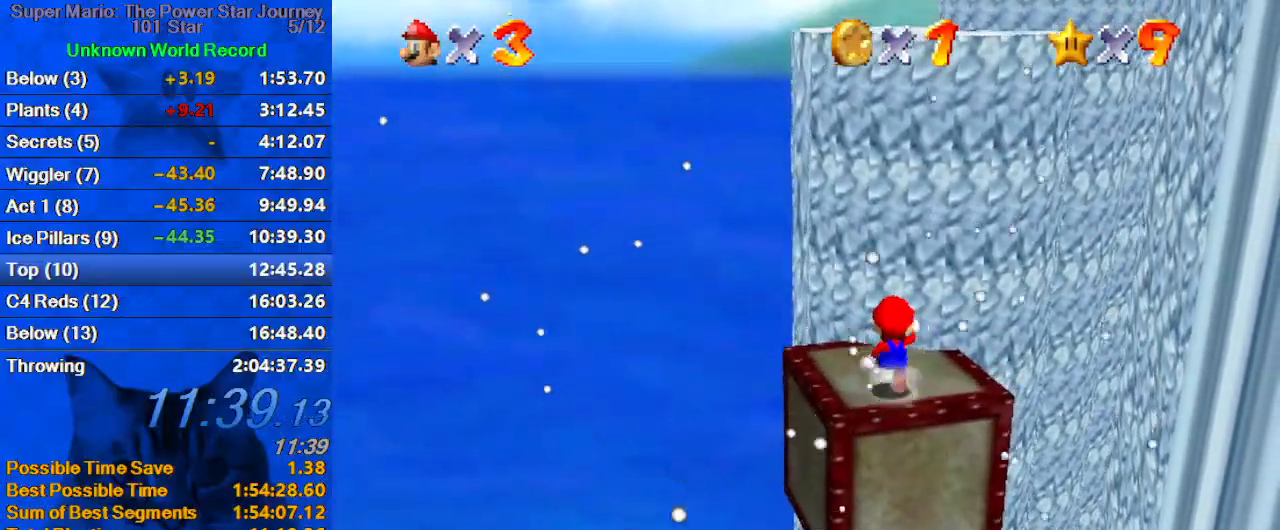
{"keys": ["shift", "up"], "events": [[33, "right", "down"], [100, "up", "up"], [167, "down", "down"], [167, "left", "down"], [233, "right", "up"], [367, "down", "up"], [400, "left", "up"], [400, "up", "down"], [500, "shift", "down"]]}
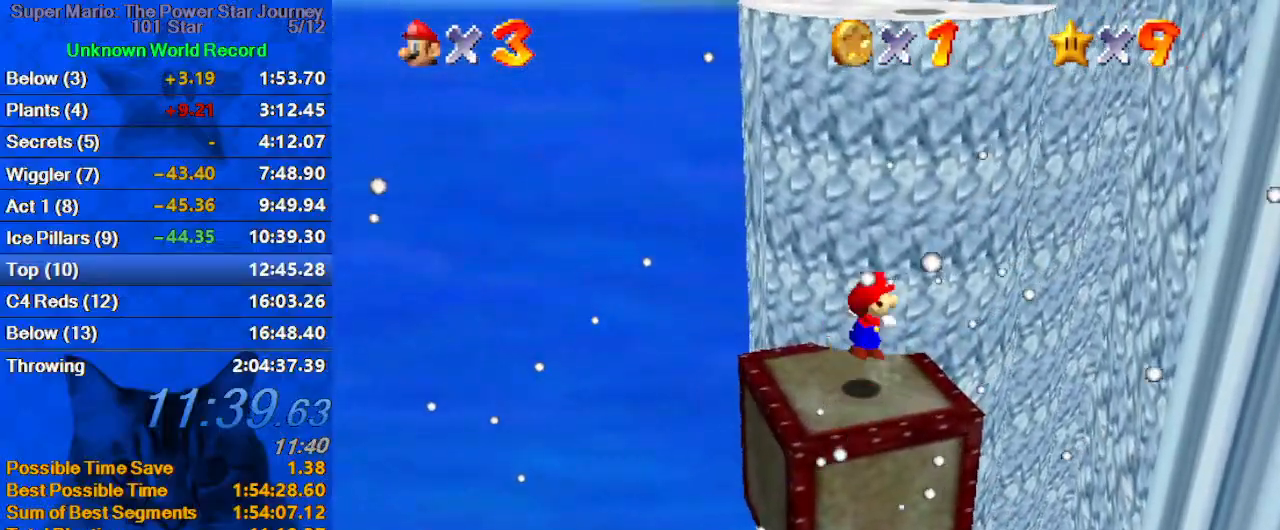
{"keys": ["right", "up"], "events": [[67, "right", "down"], [100, "up", "up"], [200, "shift", "up"], [333, "up", "down"]]}
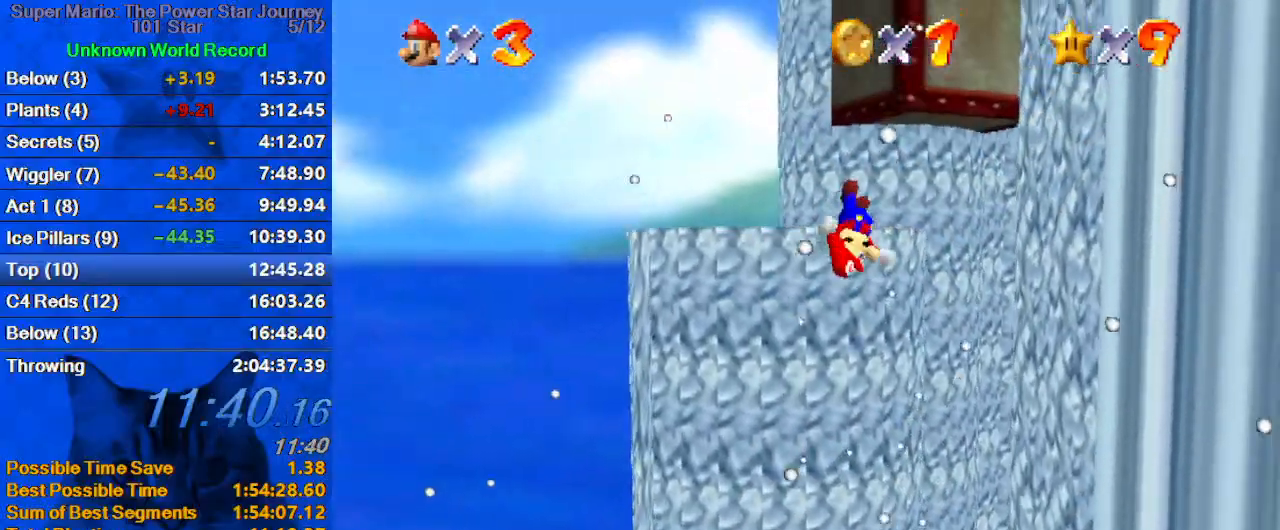
{"keys": ["shift", "up"], "events": [[100, "right", "up"], [267, "left", "down"], [267, "shift", "down"], [333, "shift", "up"], [433, "left", "up"], [433, "shift", "down"]]}
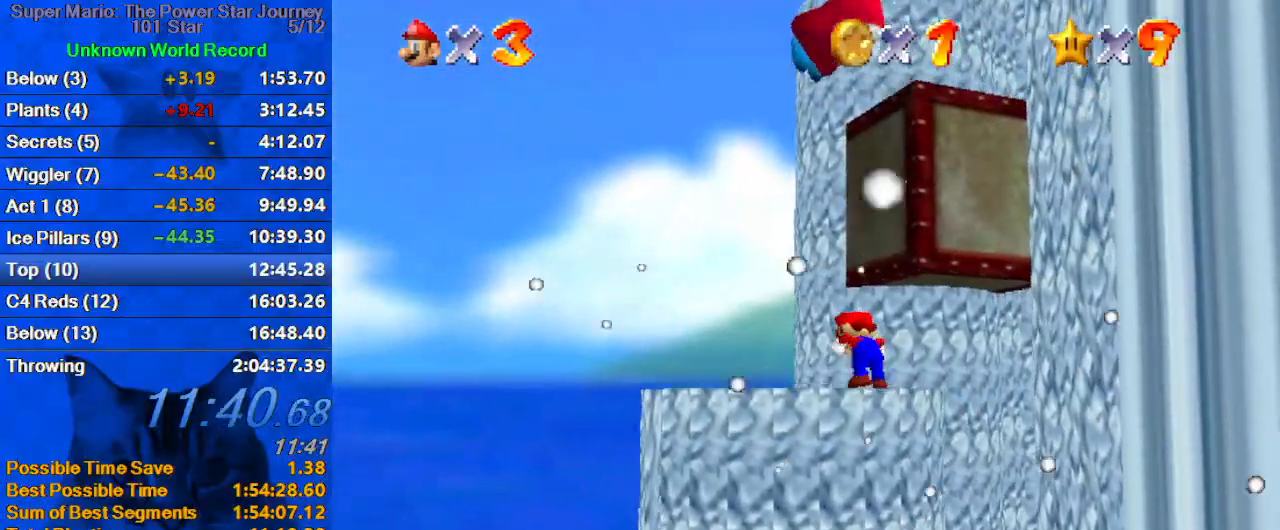
{"keys": ["left"], "events": [[67, "shift", "up"], [133, "a", "down"], [267, "a", "up"], [300, "a", "down"], [367, "left", "down"], [467, "a", "up"], [500, "up", "up"]]}
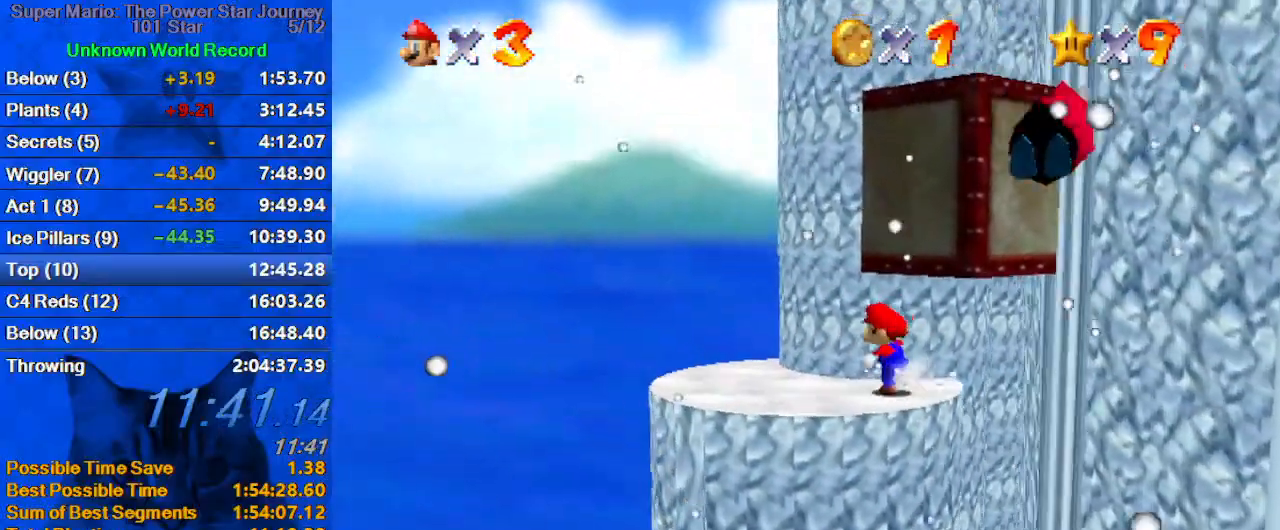
{"keys": ["right", "shift"], "events": [[267, "right", "down"], [333, "left", "up"], [333, "up", "down"], [367, "shift", "down"], [500, "up", "up"]]}
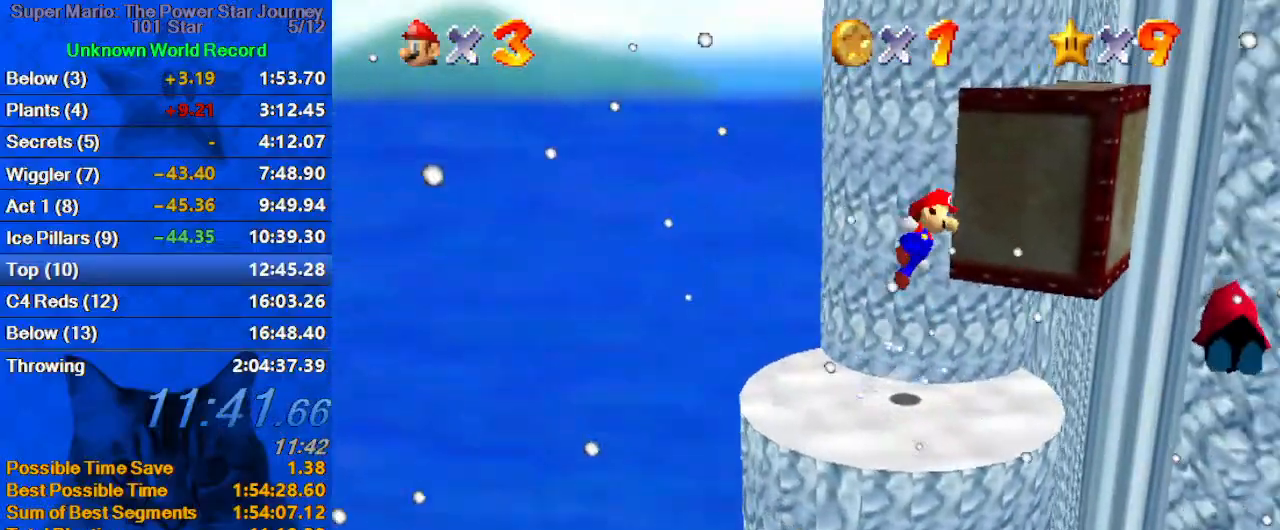
{"keys": [], "events": [[100, "right", "up"], [100, "shift", "up"], [200, "right", "down"], [233, "up", "down"], [400, "right", "up"], [433, "up", "up"]]}